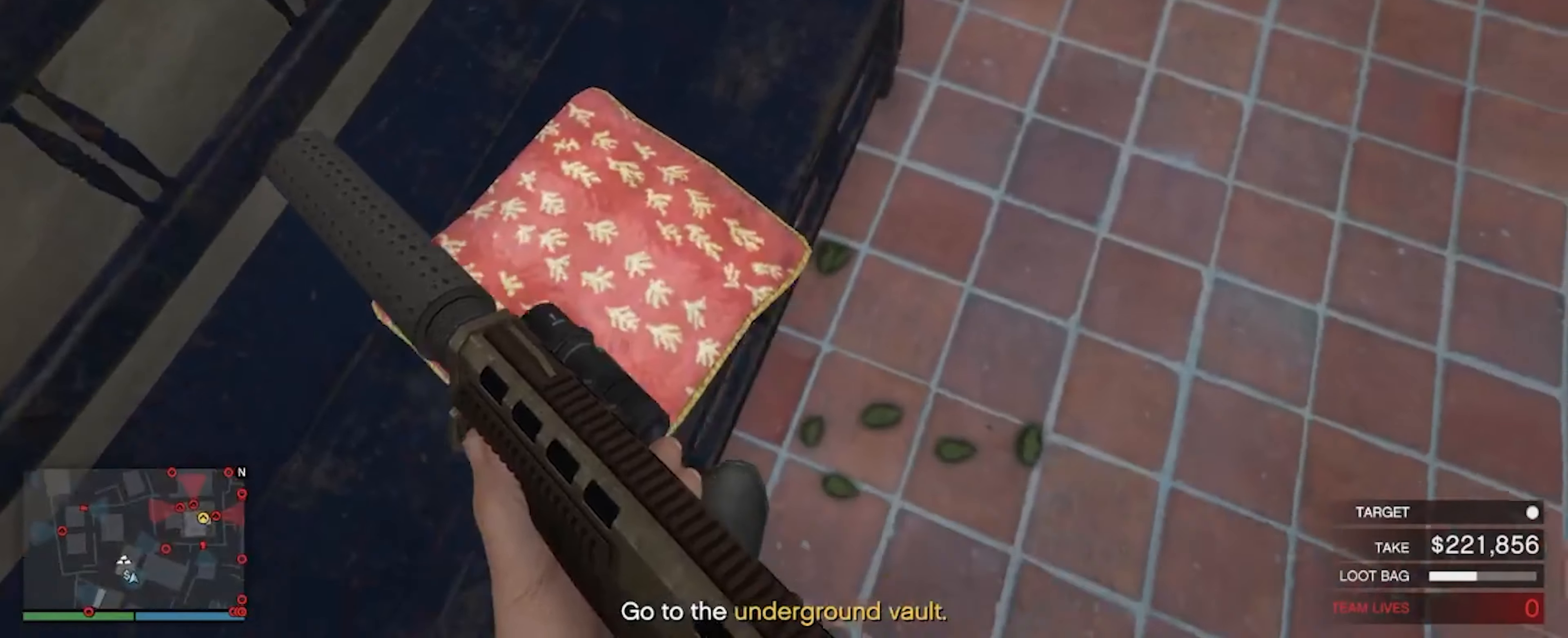
Gameplay with keyboard and mouse; each line is a JSON object with the keys and mouse buttons held at the frame after it. "events" lists presses ("down") and releases ("up") of "a", "d", "s", "shift", "space", "w", "mouse_left", "mouse_wheel" and "mouse_right" between this image and that frame as [ms after this image, input, new state], when the widget could be followed in between. "mouse_left", "mouse_wheel", "mouse_right" = the "left", "wheel", "right" buttons of the "mouse" list. No other keys are recorded. "wheel" means that the mouse wheel is clicked or scrolled. Not read: mouse_move.
{"keys": [], "mouse": [], "events": [[133, "d", "down"], [233, "s", "up"], [400, "d", "up"]]}
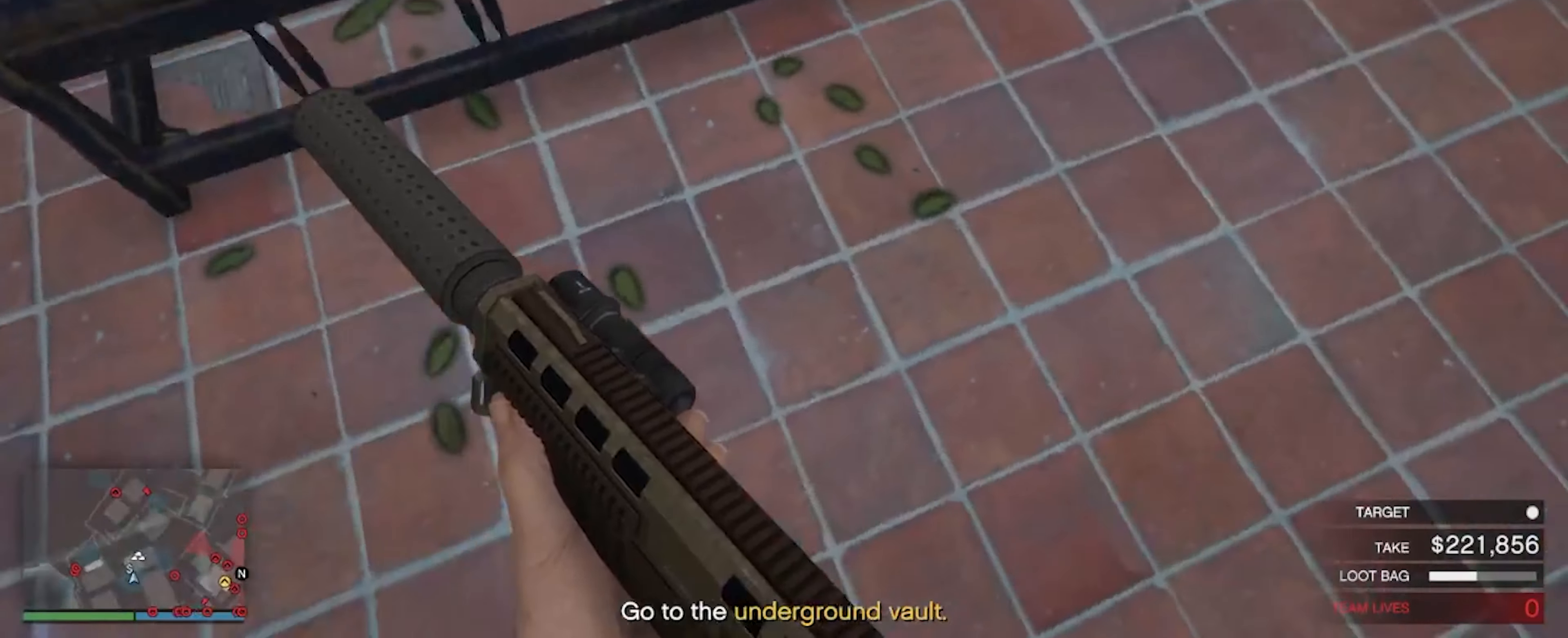
{"keys": ["w"], "mouse": [], "events": [[400, "w", "down"]]}
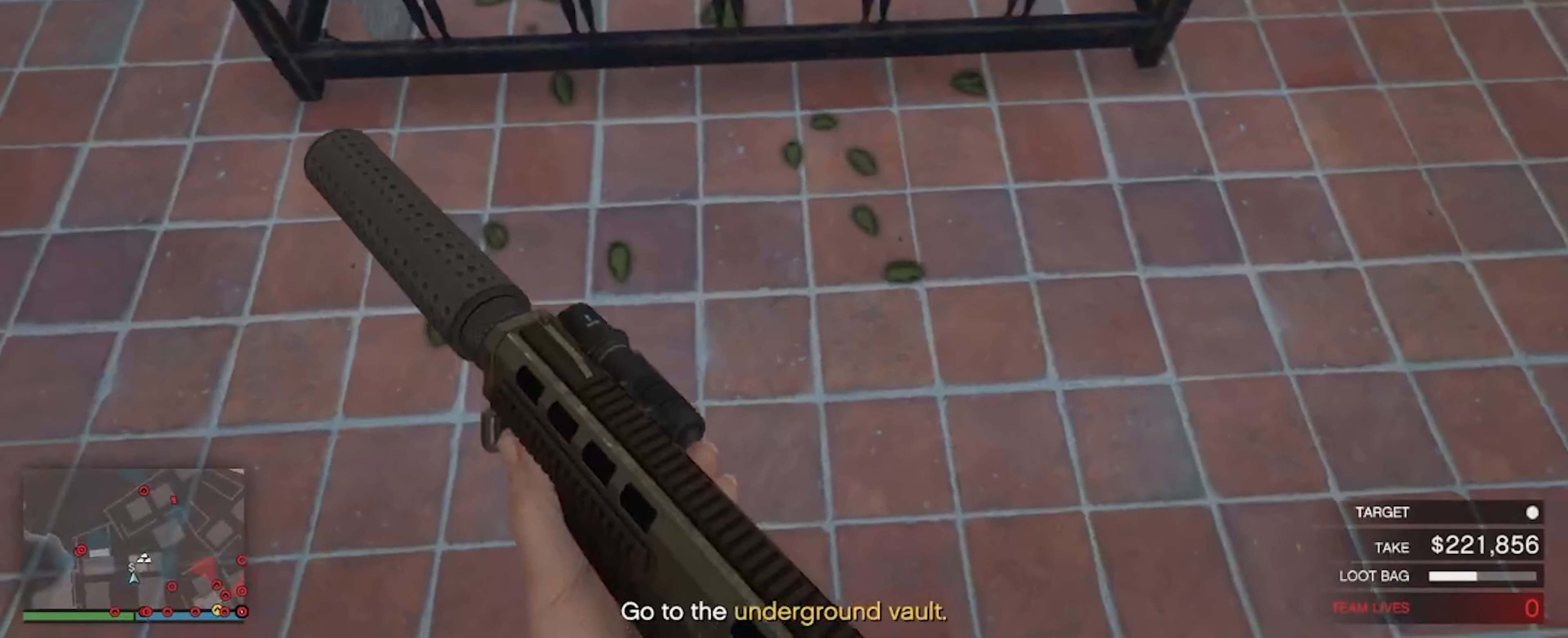
{"keys": ["w"], "mouse": [], "events": []}
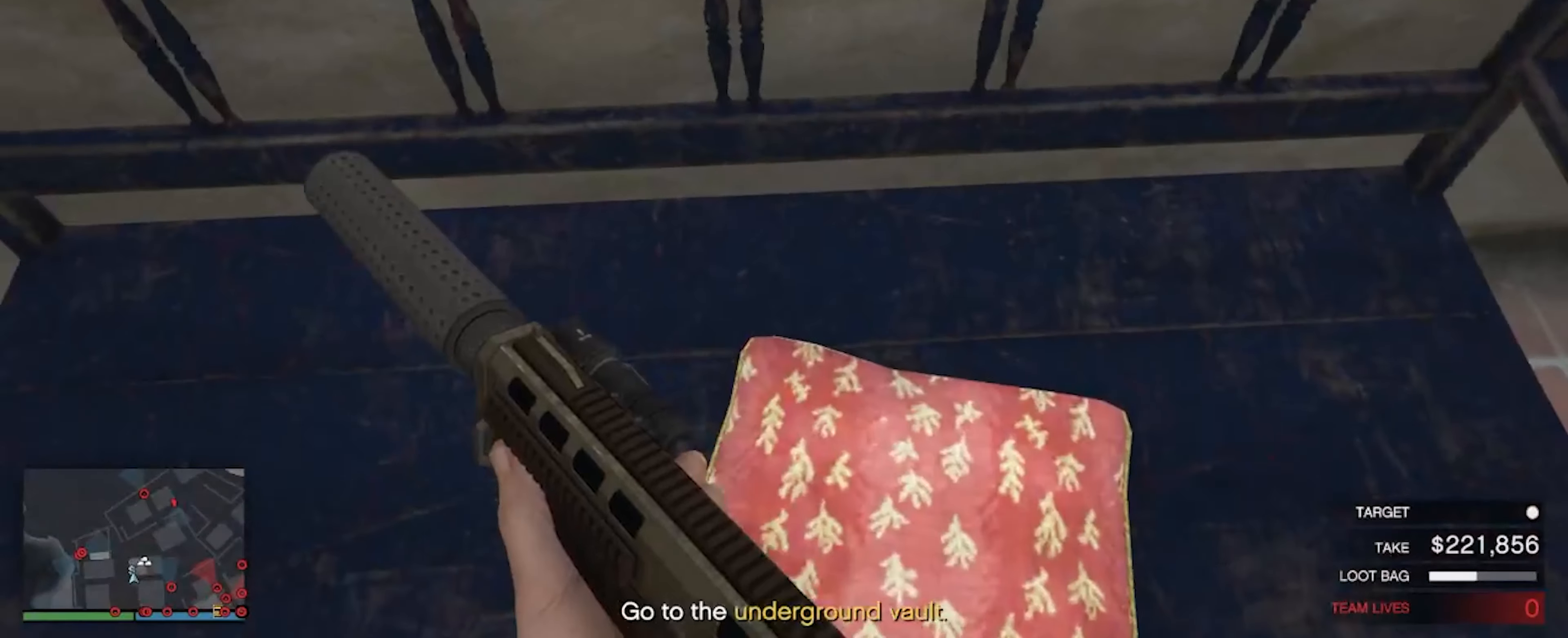
{"keys": ["w"], "mouse": [], "events": []}
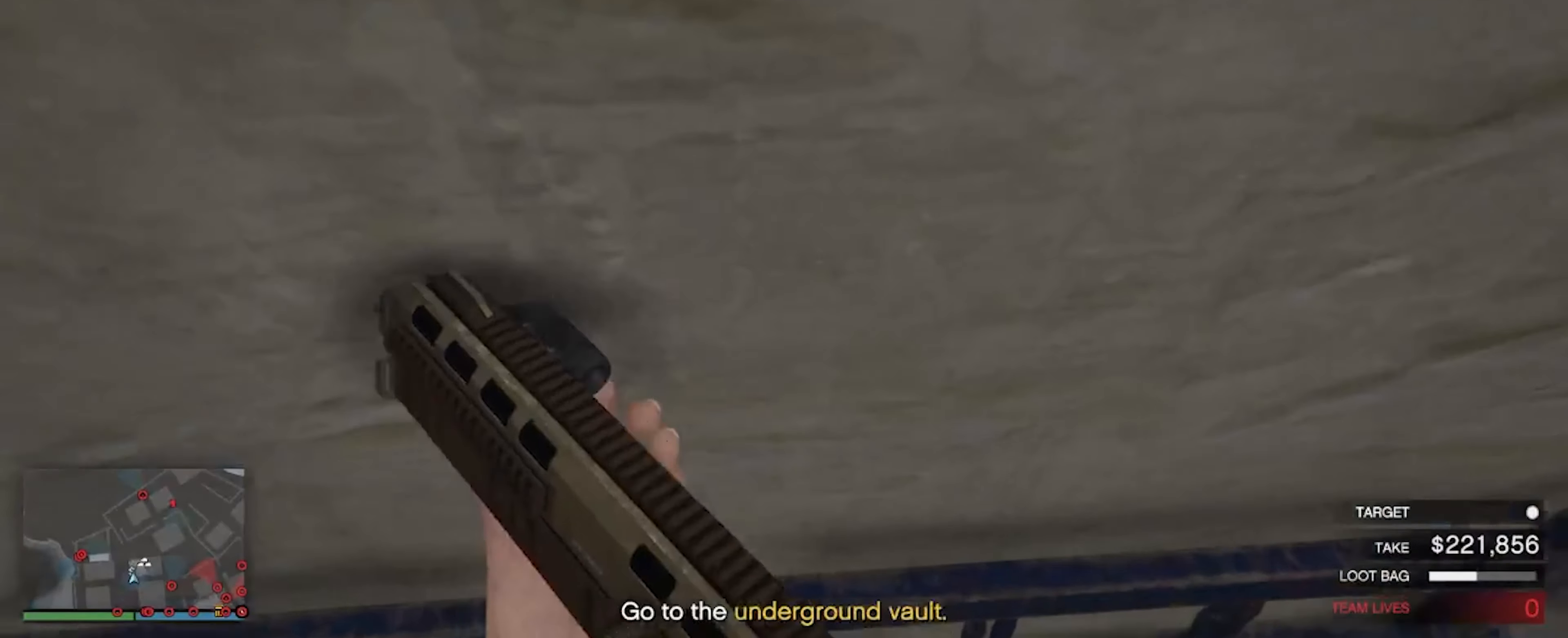
{"keys": ["s"], "mouse": [], "events": [[134, "w", "up"], [367, "s", "down"]]}
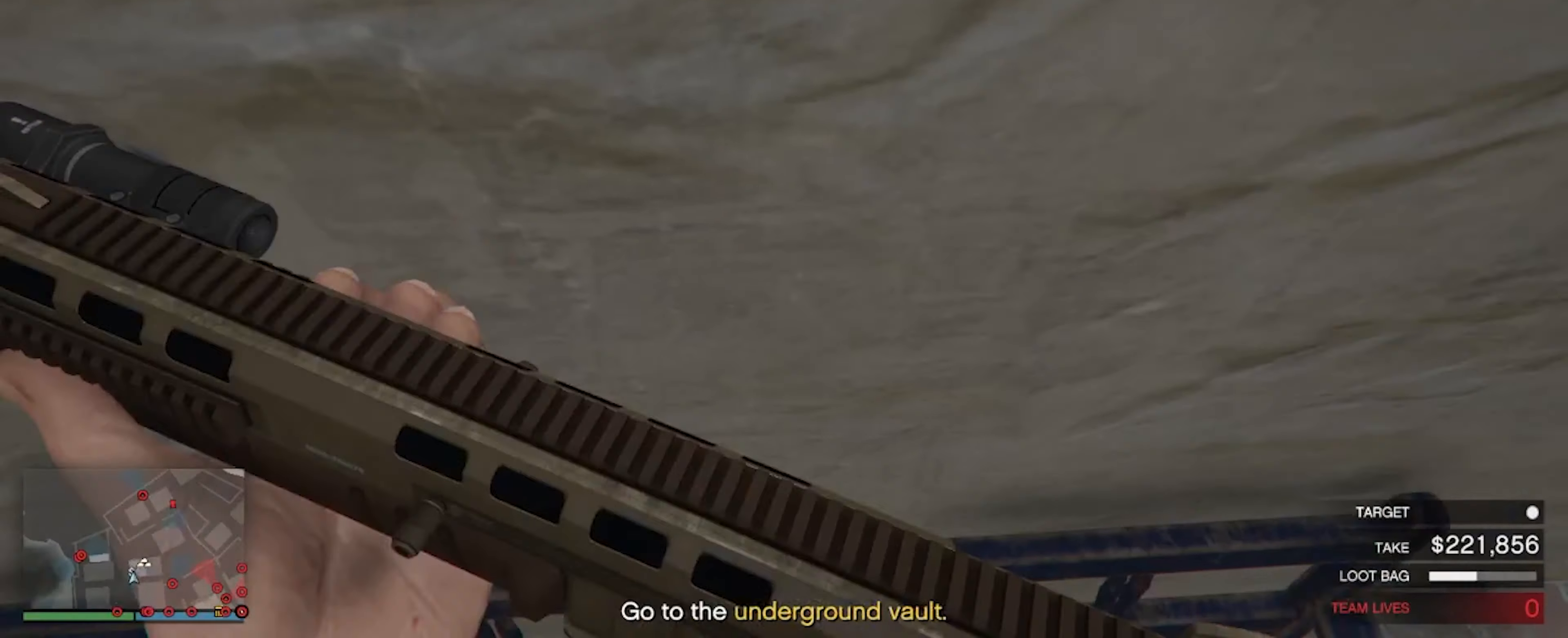
{"keys": ["a", "s"], "mouse": [], "events": [[400, "a", "down"]]}
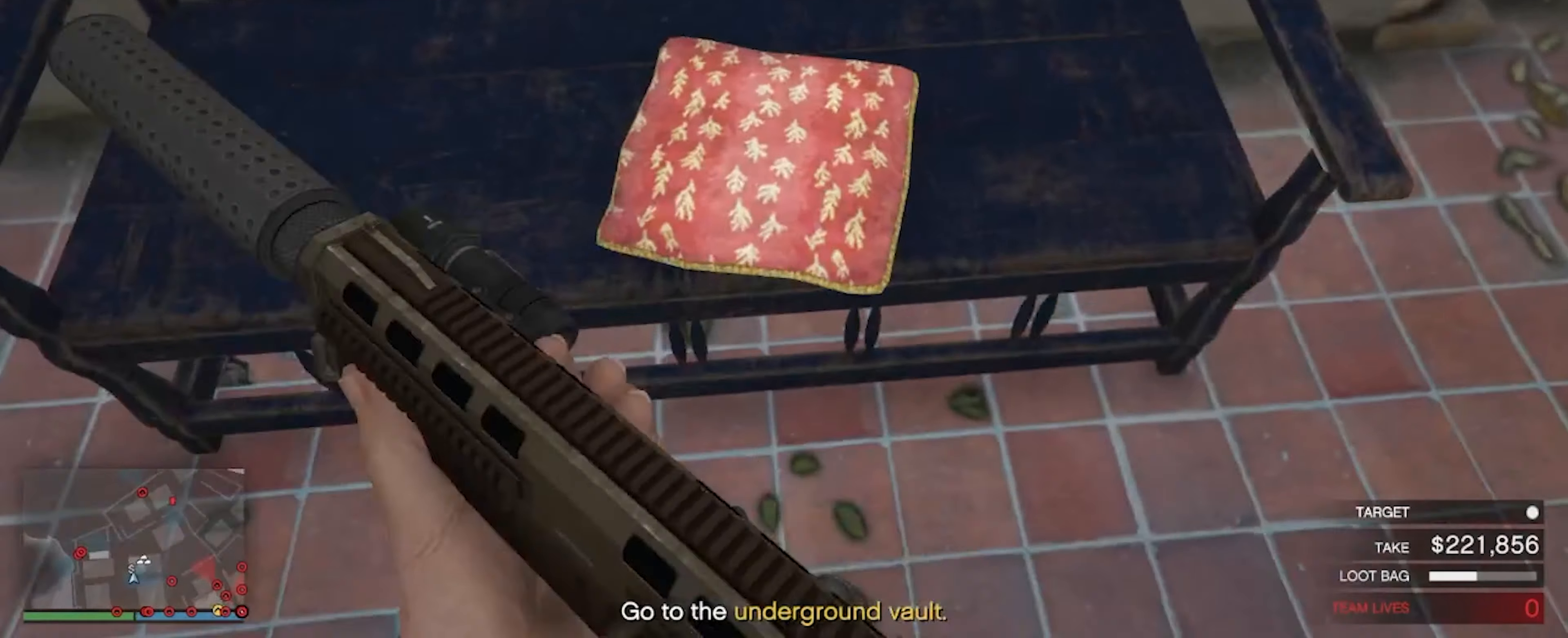
{"keys": ["w"], "mouse": [], "events": [[167, "s", "up"], [367, "w", "down"], [434, "a", "up"]]}
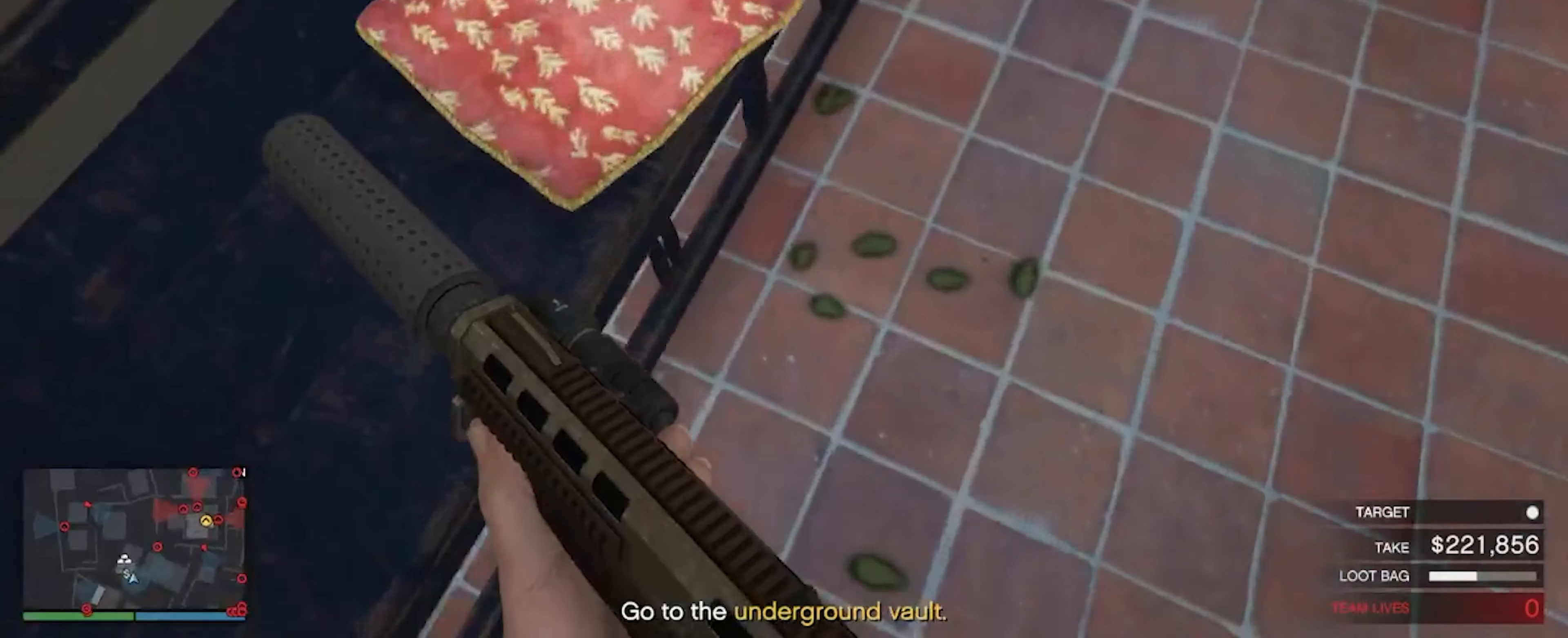
{"keys": ["a", "s"], "mouse": [], "events": [[134, "a", "down"], [200, "w", "up"], [367, "s", "down"]]}
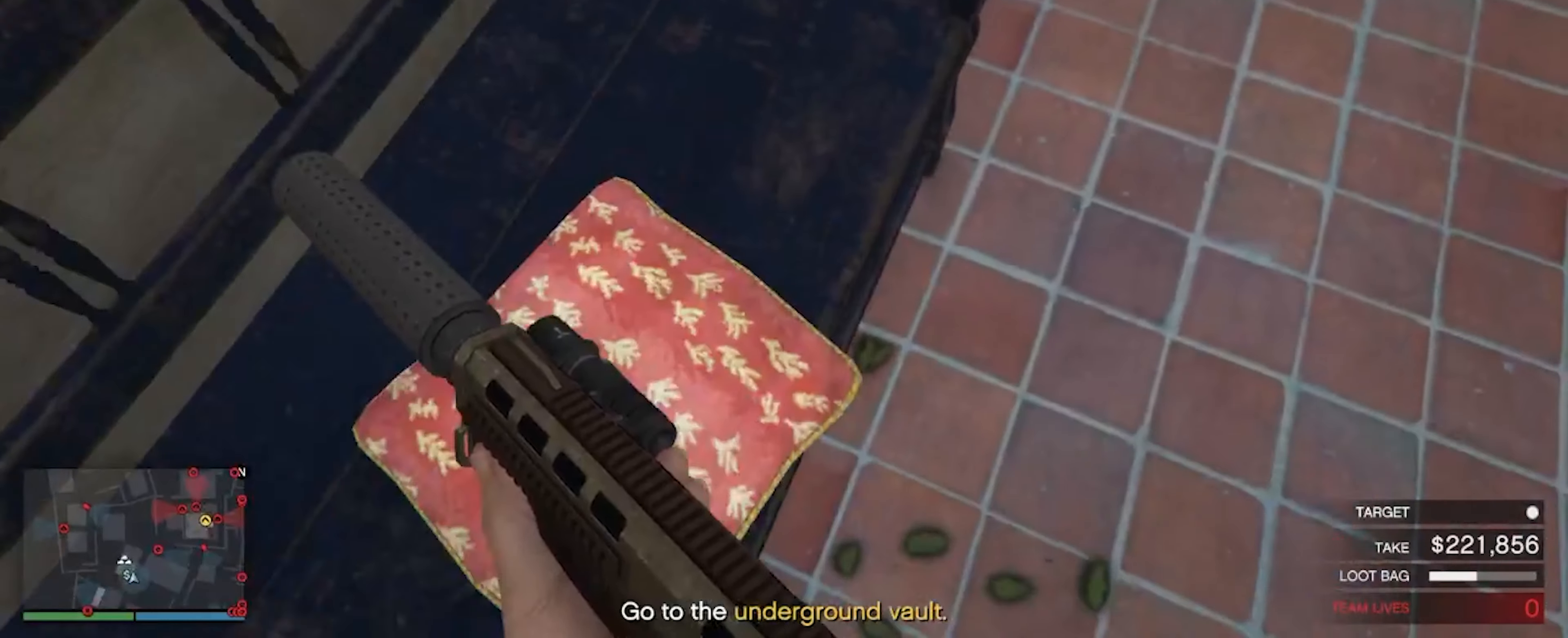
{"keys": [], "mouse": [], "events": [[100, "a", "up"], [334, "d", "down"], [400, "s", "up"], [467, "d", "up"]]}
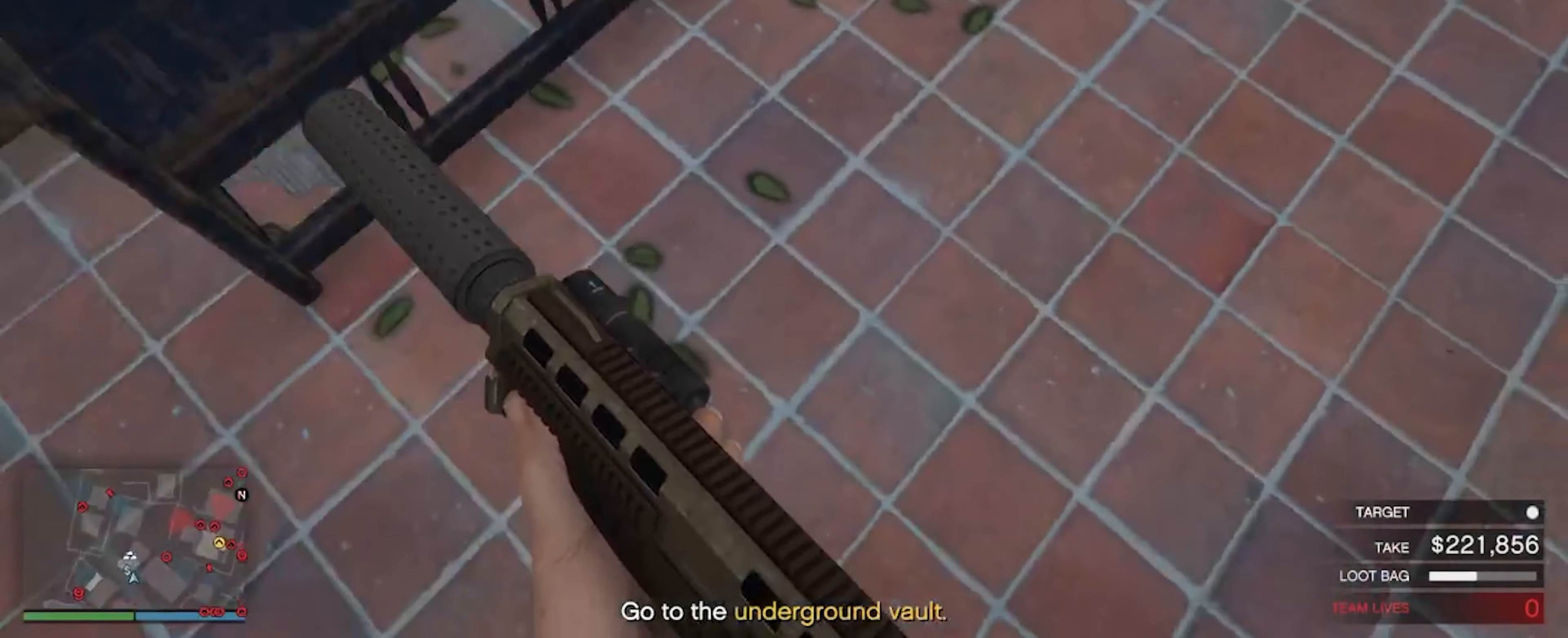
{"keys": ["d"], "mouse": [], "events": [[434, "d", "down"]]}
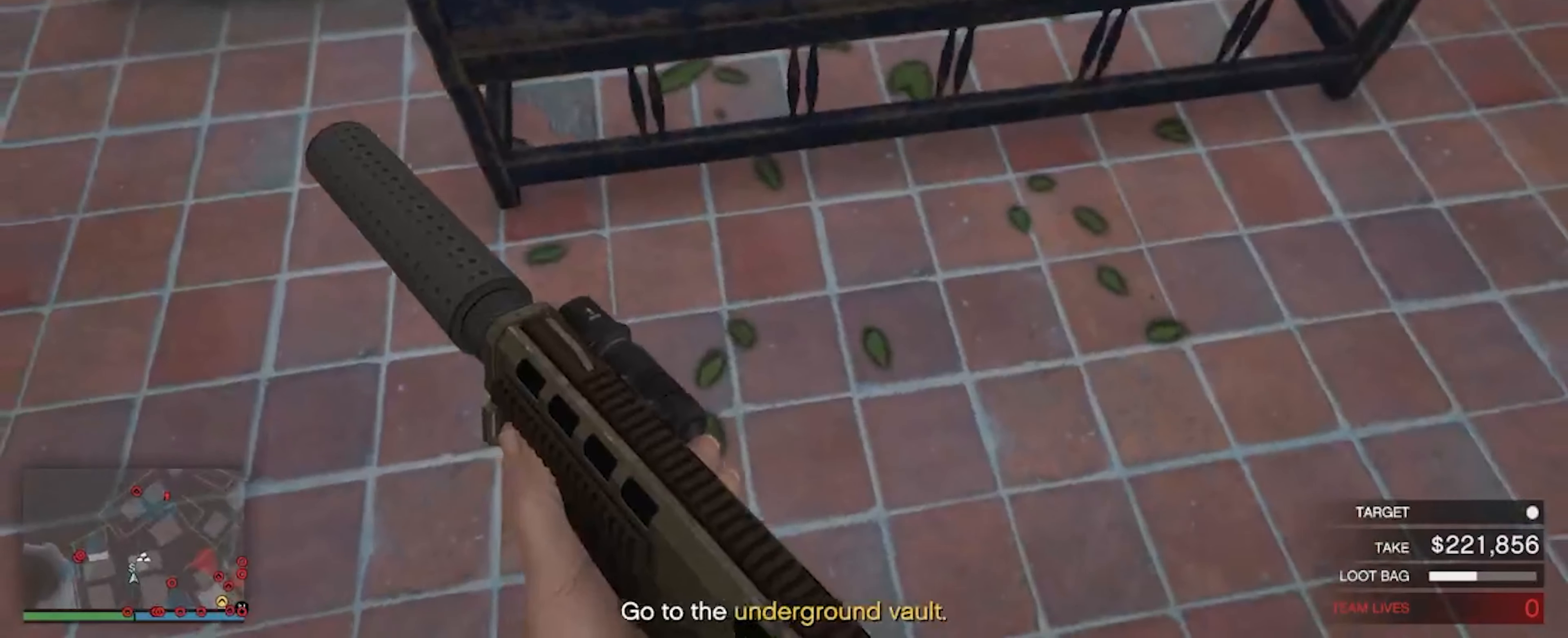
{"keys": [], "mouse": [], "events": [[67, "d", "up"], [300, "d", "down"], [500, "d", "up"]]}
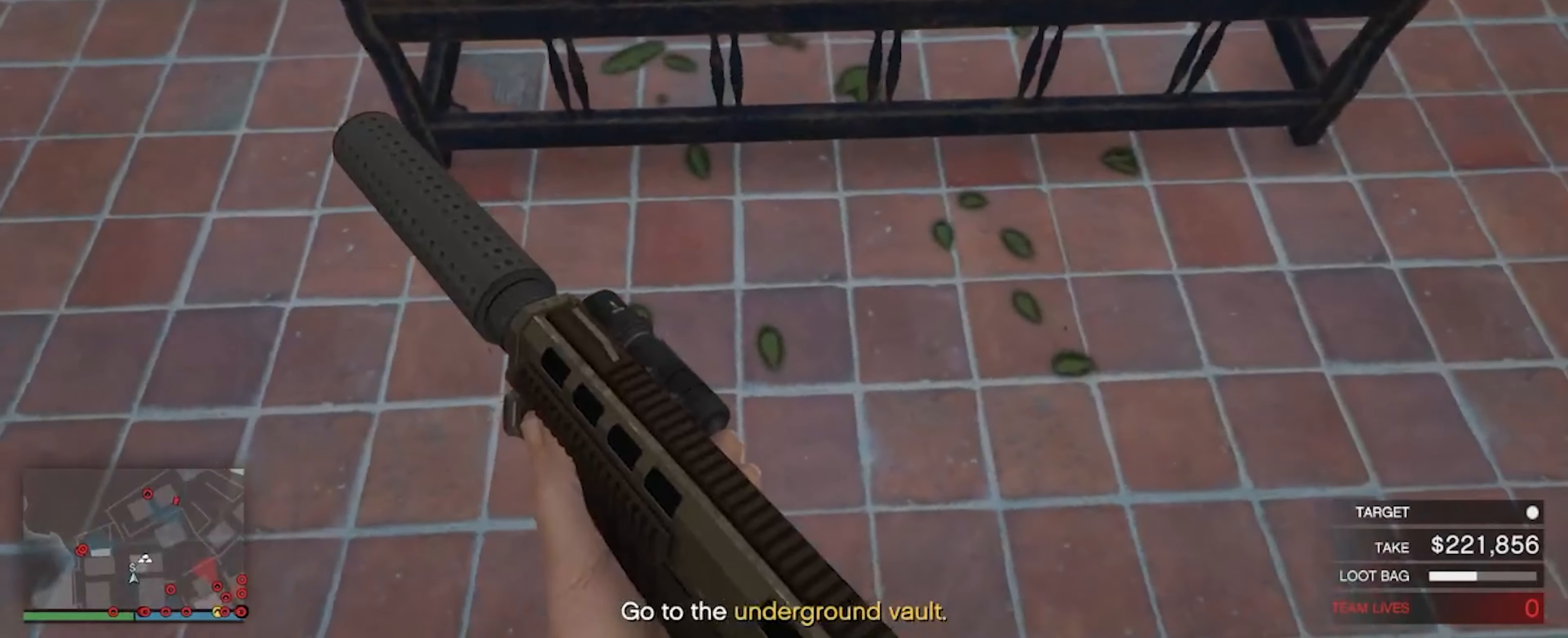
{"keys": ["w"], "mouse": [], "events": [[466, "w", "down"]]}
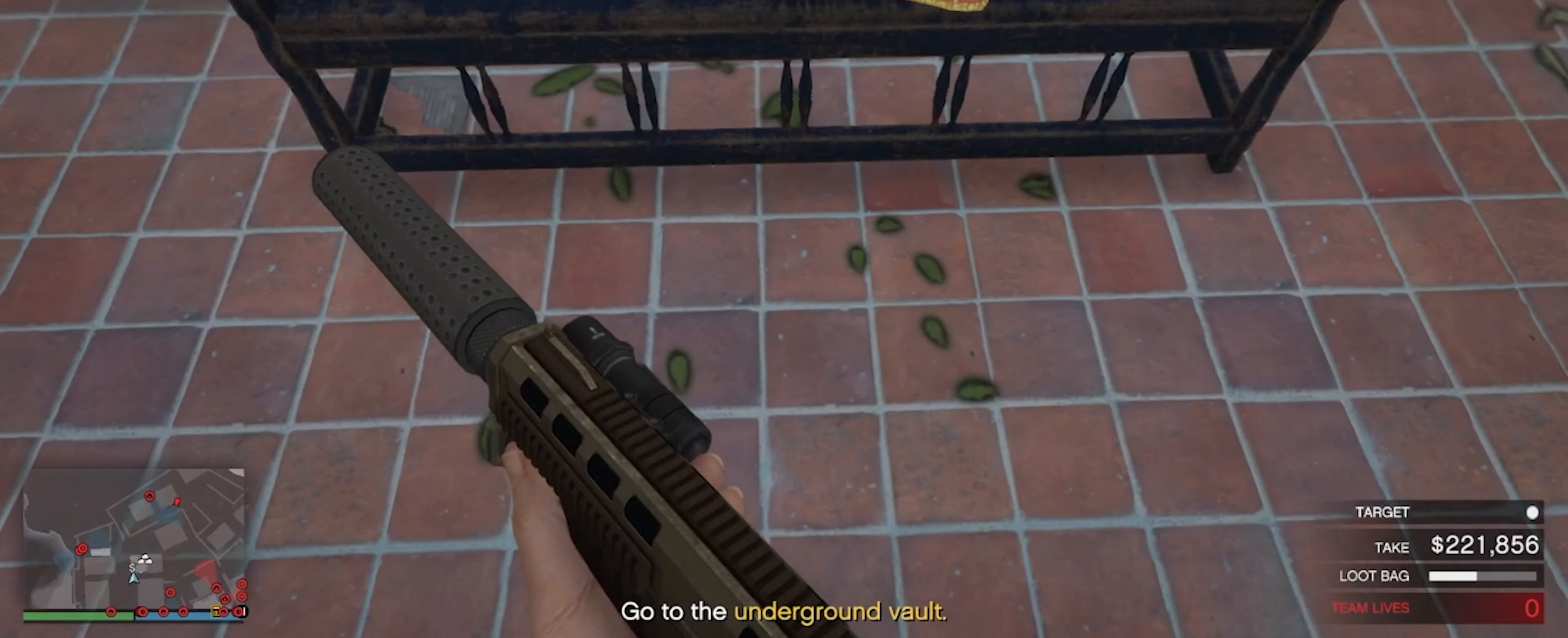
{"keys": ["w"], "mouse": [], "events": []}
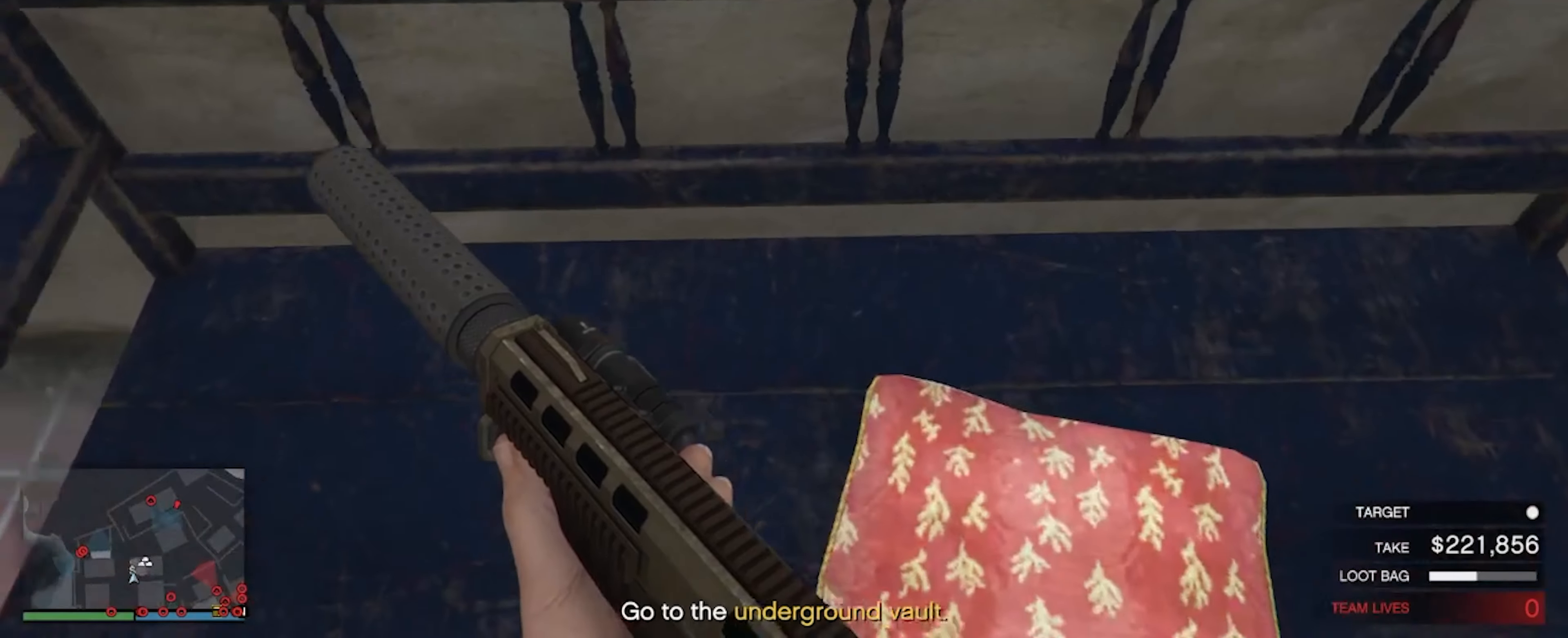
{"keys": ["w"], "mouse": [], "events": []}
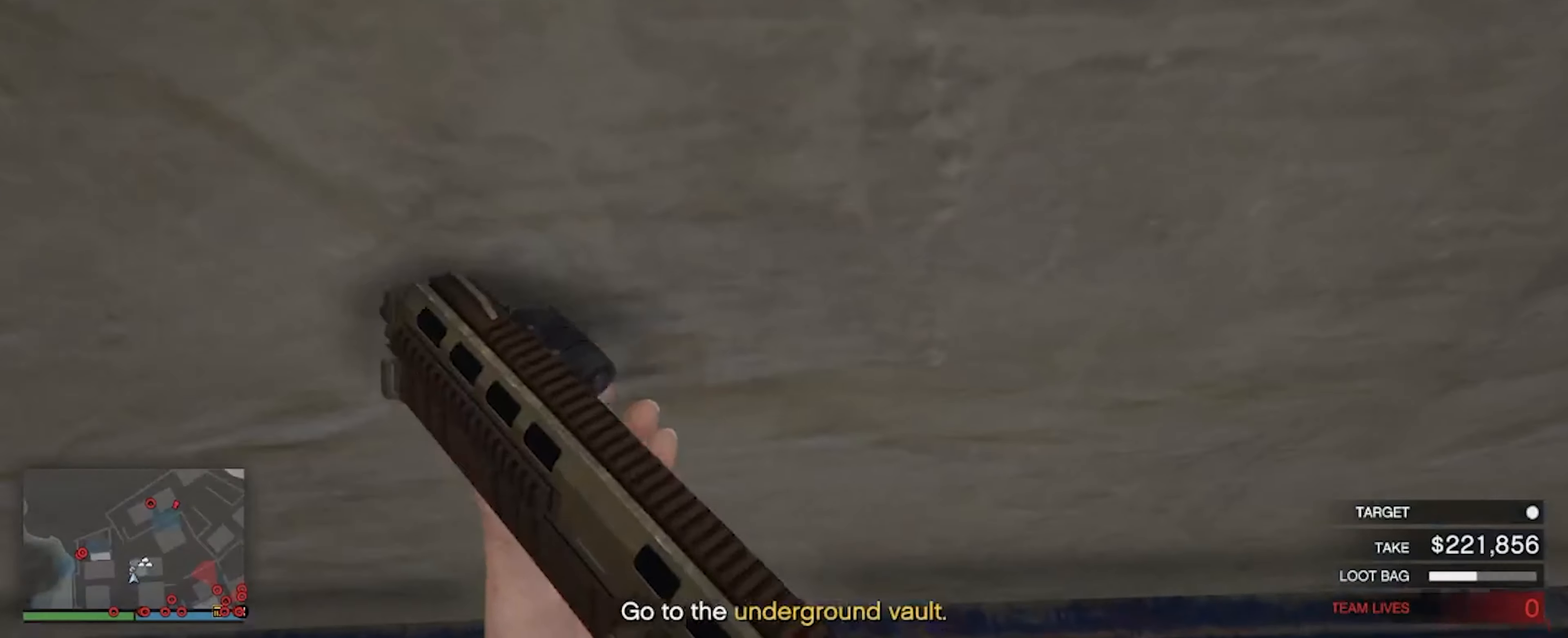
{"keys": ["s"], "mouse": [], "events": [[133, "w", "up"], [333, "s", "down"]]}
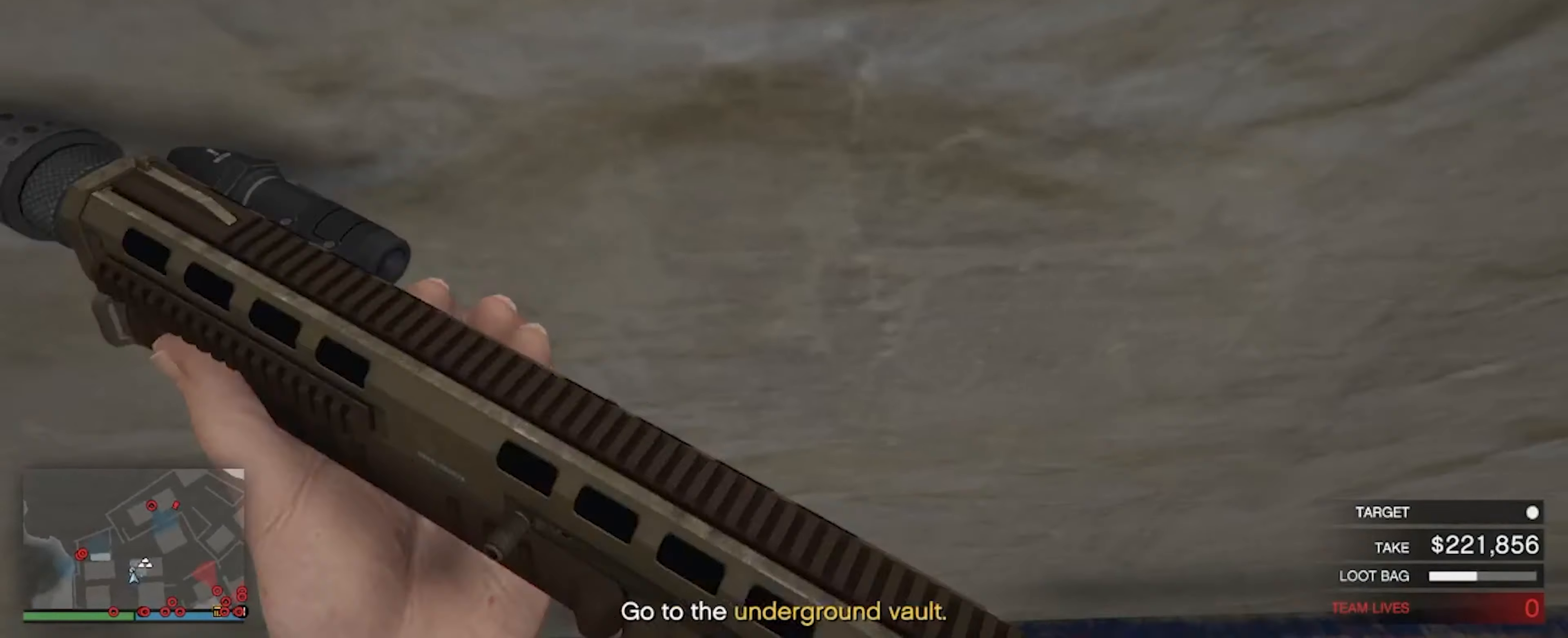
{"keys": ["a", "s"], "mouse": [], "events": [[433, "a", "down"]]}
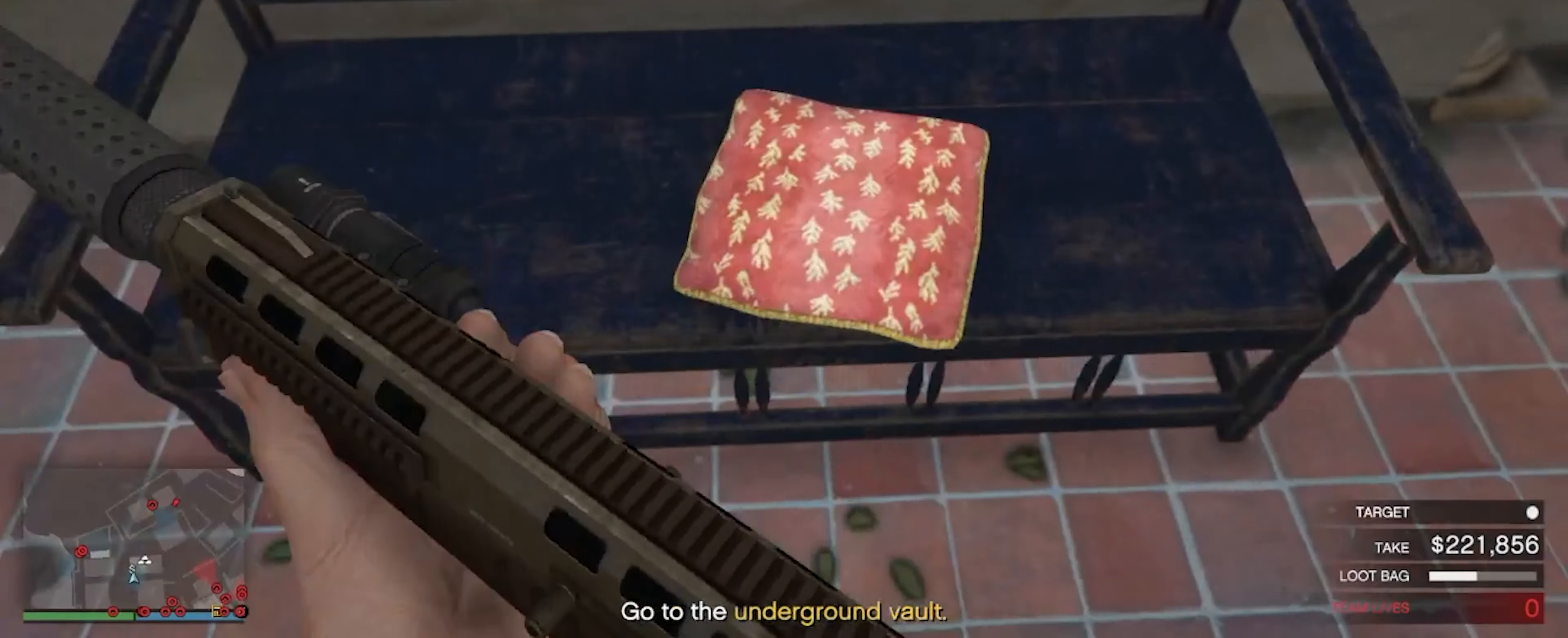
{"keys": ["w"], "mouse": [], "events": [[133, "s", "up"], [366, "w", "down"], [400, "a", "up"]]}
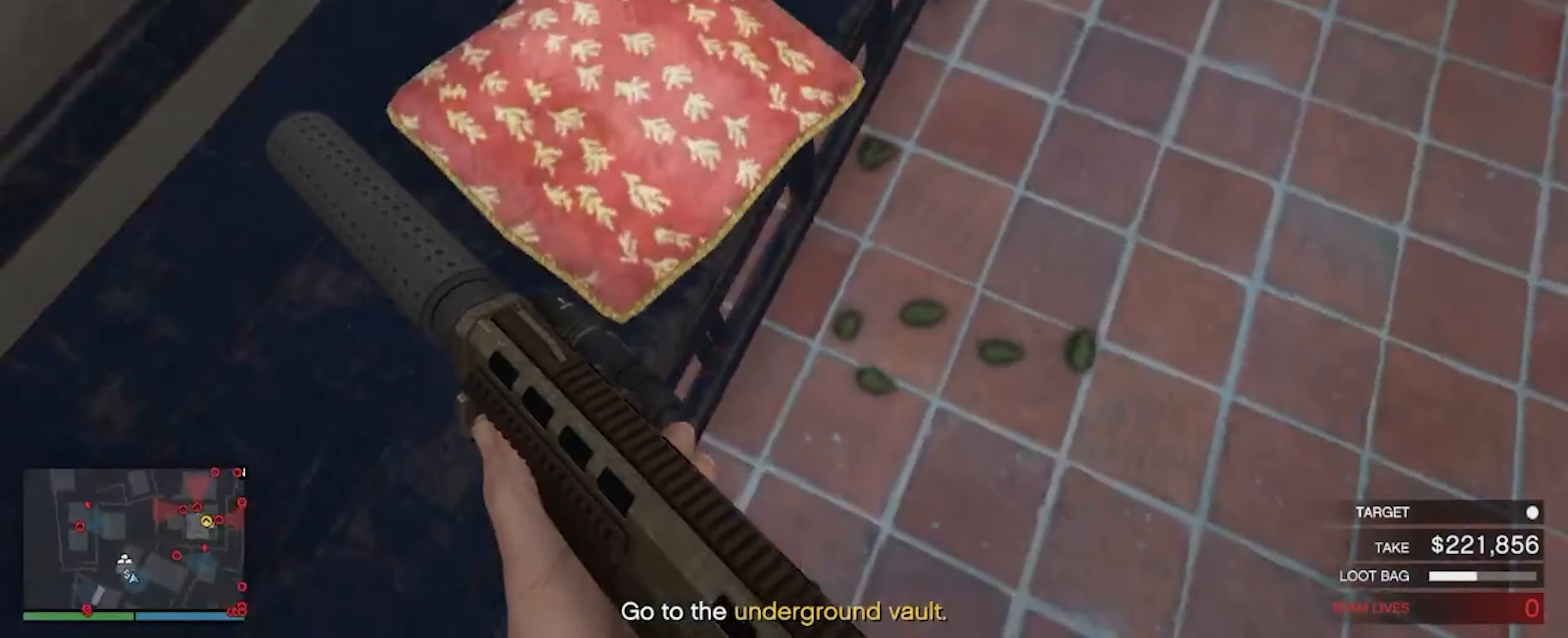
{"keys": ["s"], "mouse": [], "events": [[133, "a", "down"], [233, "w", "up"], [466, "s", "down"], [500, "a", "up"]]}
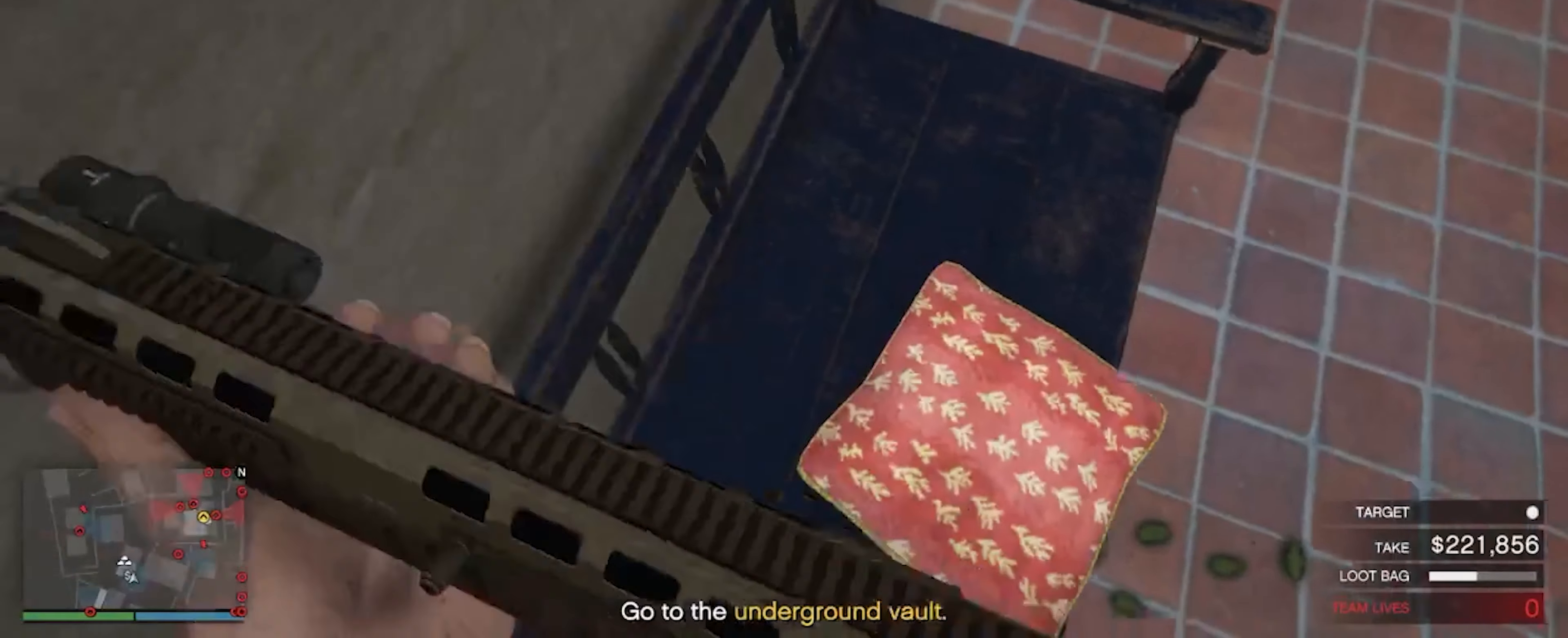
{"keys": ["d"], "mouse": [], "events": [[200, "d", "down"], [466, "s", "up"]]}
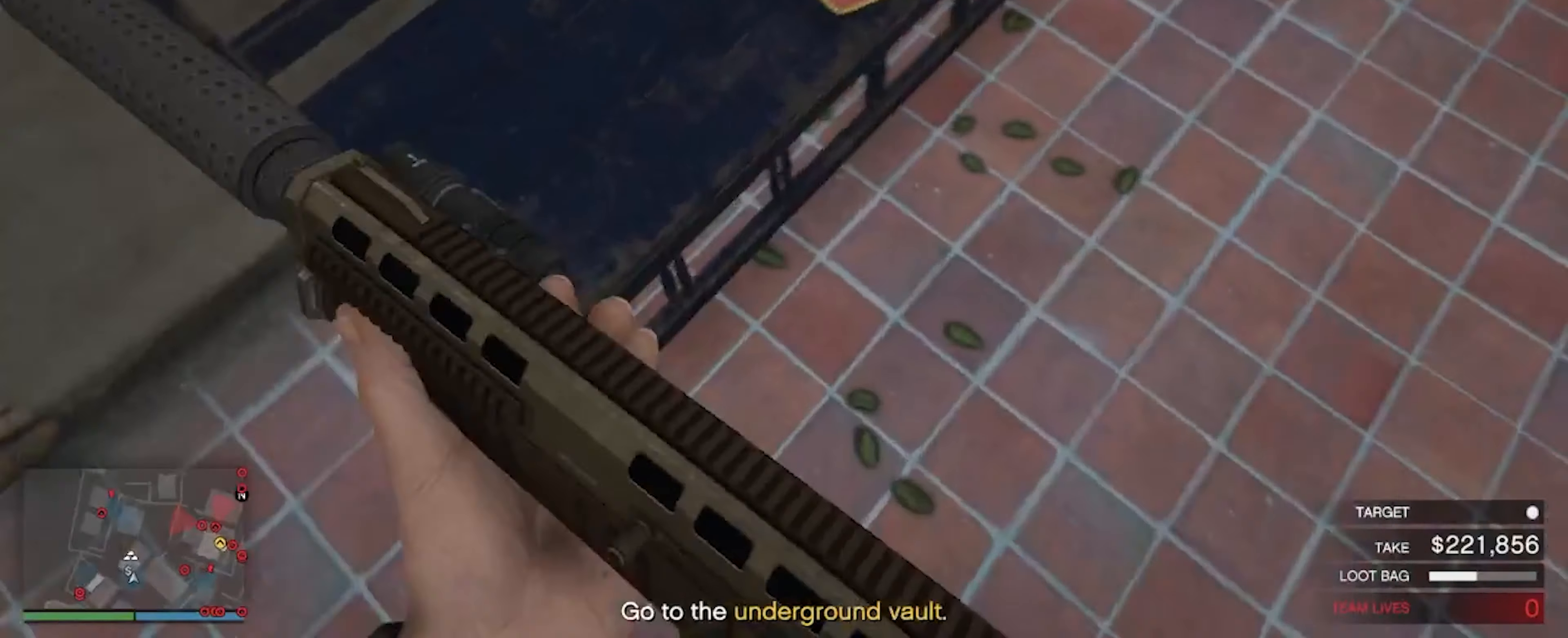
{"keys": ["a"], "mouse": [], "events": [[200, "d", "up"], [500, "a", "down"]]}
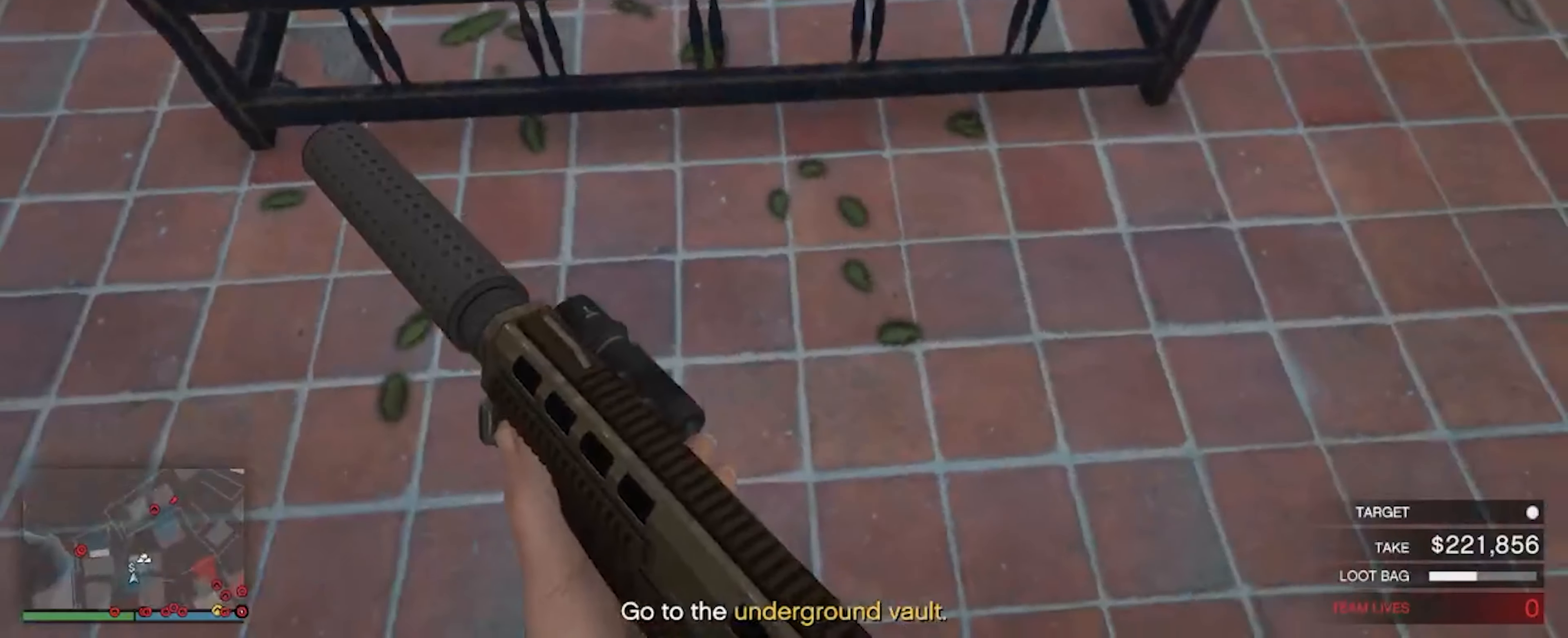
{"keys": ["w"], "mouse": [], "events": [[166, "a", "up"], [266, "w", "down"]]}
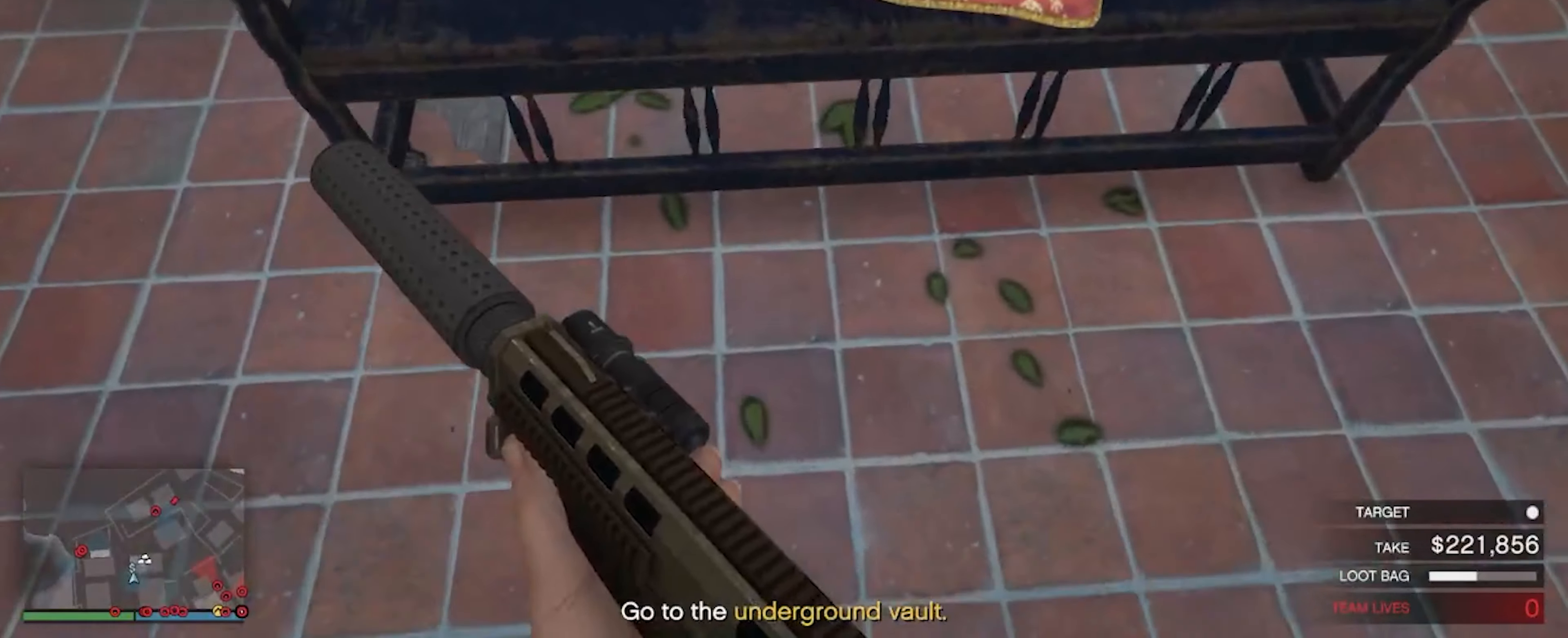
{"keys": ["w"], "mouse": [], "events": []}
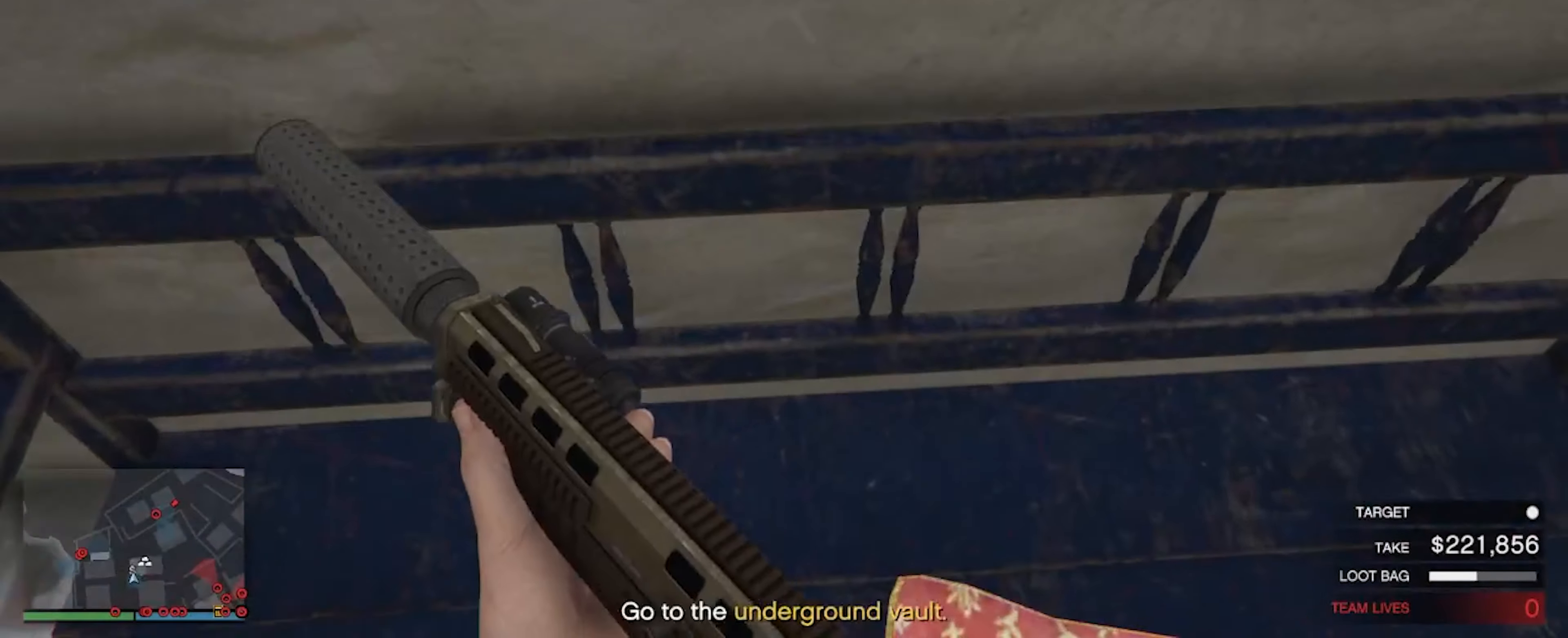
{"keys": [], "mouse": [], "events": [[400, "w", "up"]]}
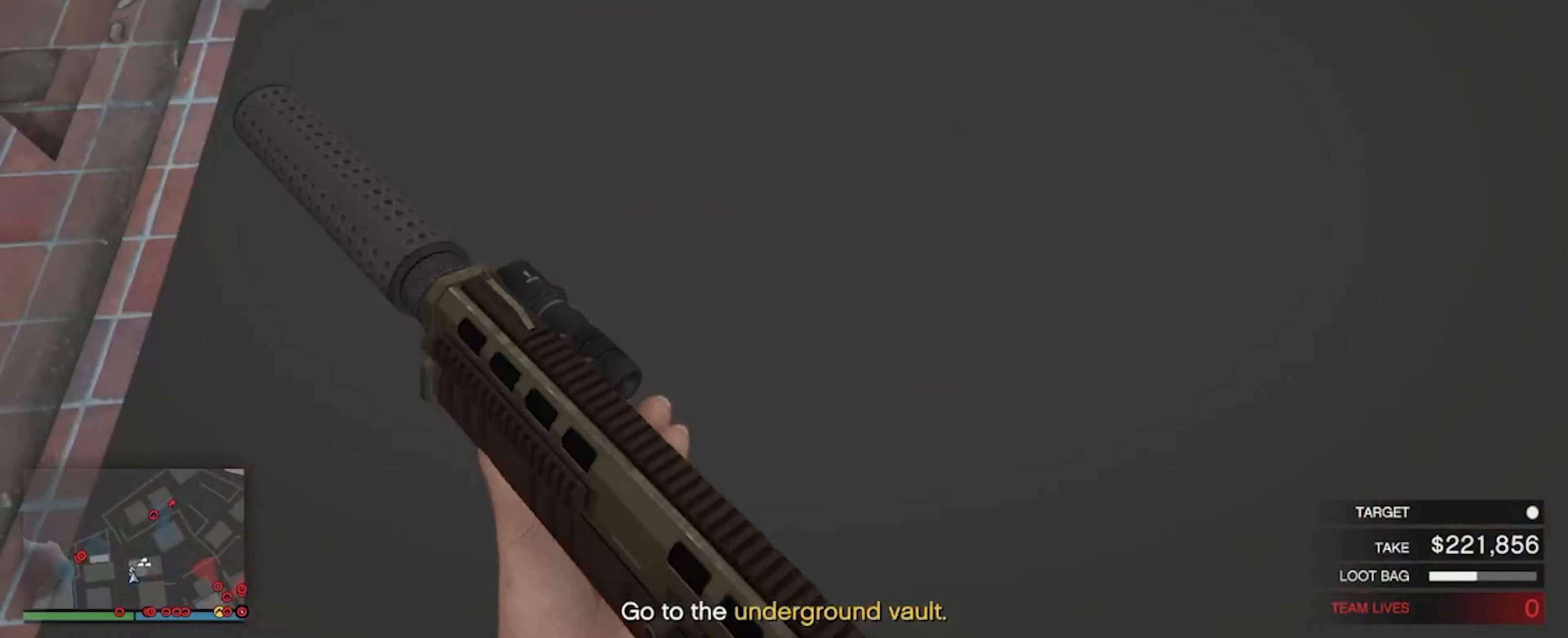
{"keys": ["s"], "mouse": [], "events": [[133, "s", "down"]]}
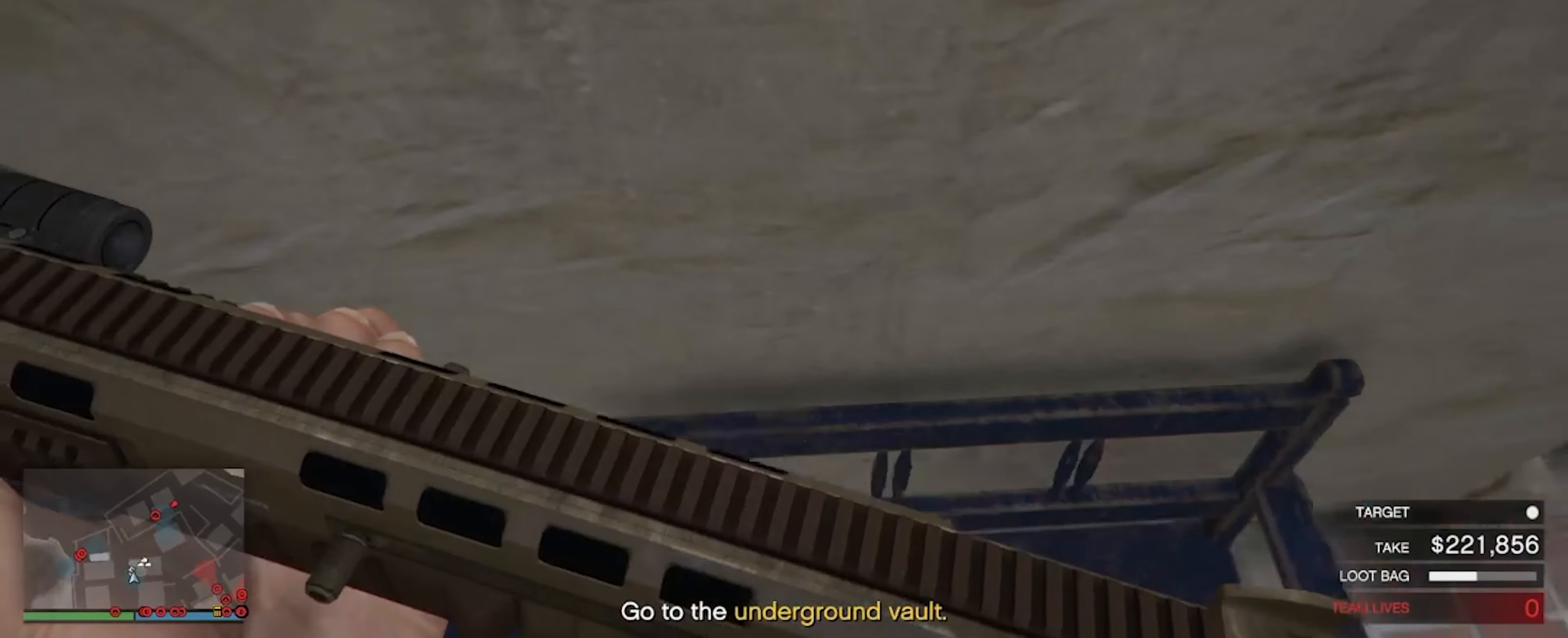
{"keys": ["a"], "mouse": [], "events": [[300, "a", "down"], [467, "s", "up"]]}
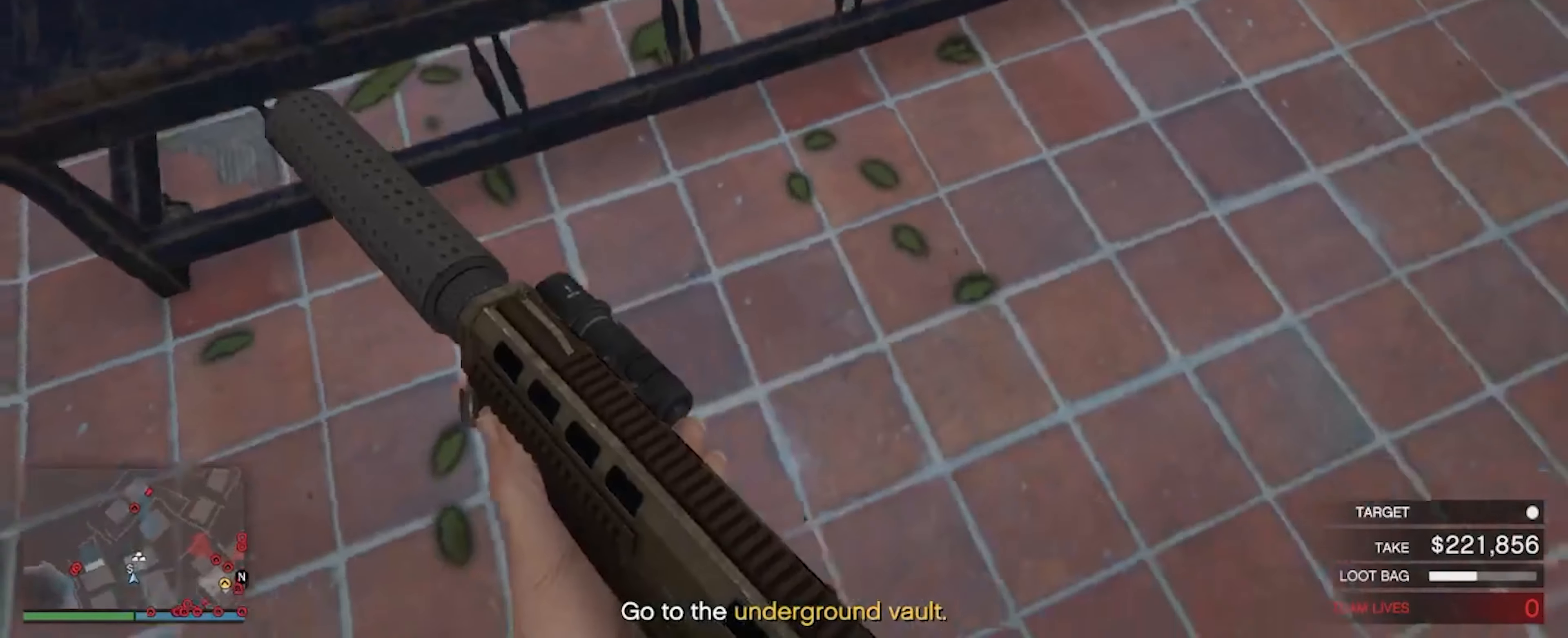
{"keys": ["w"], "mouse": [], "events": [[267, "w", "down"], [300, "a", "up"]]}
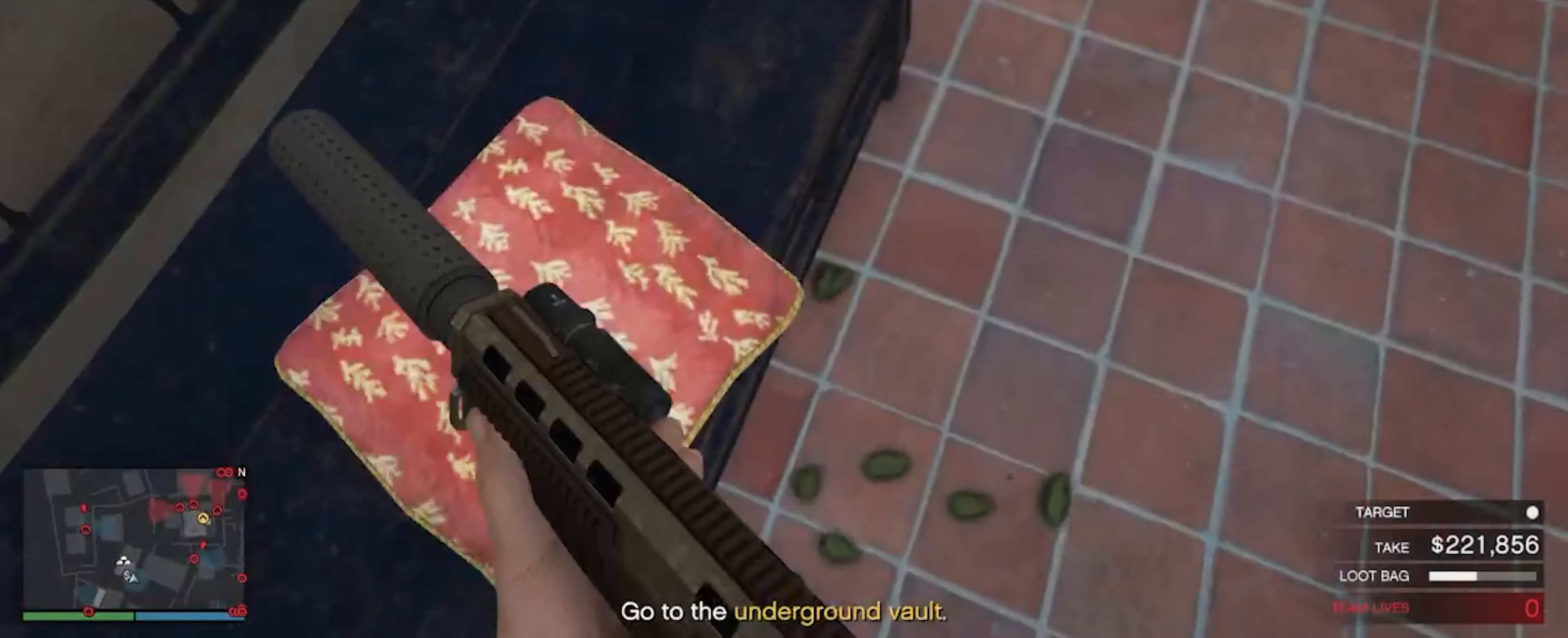
{"keys": ["s"], "mouse": [], "events": [[33, "a", "down"], [100, "w", "up"], [367, "s", "down"], [433, "a", "up"]]}
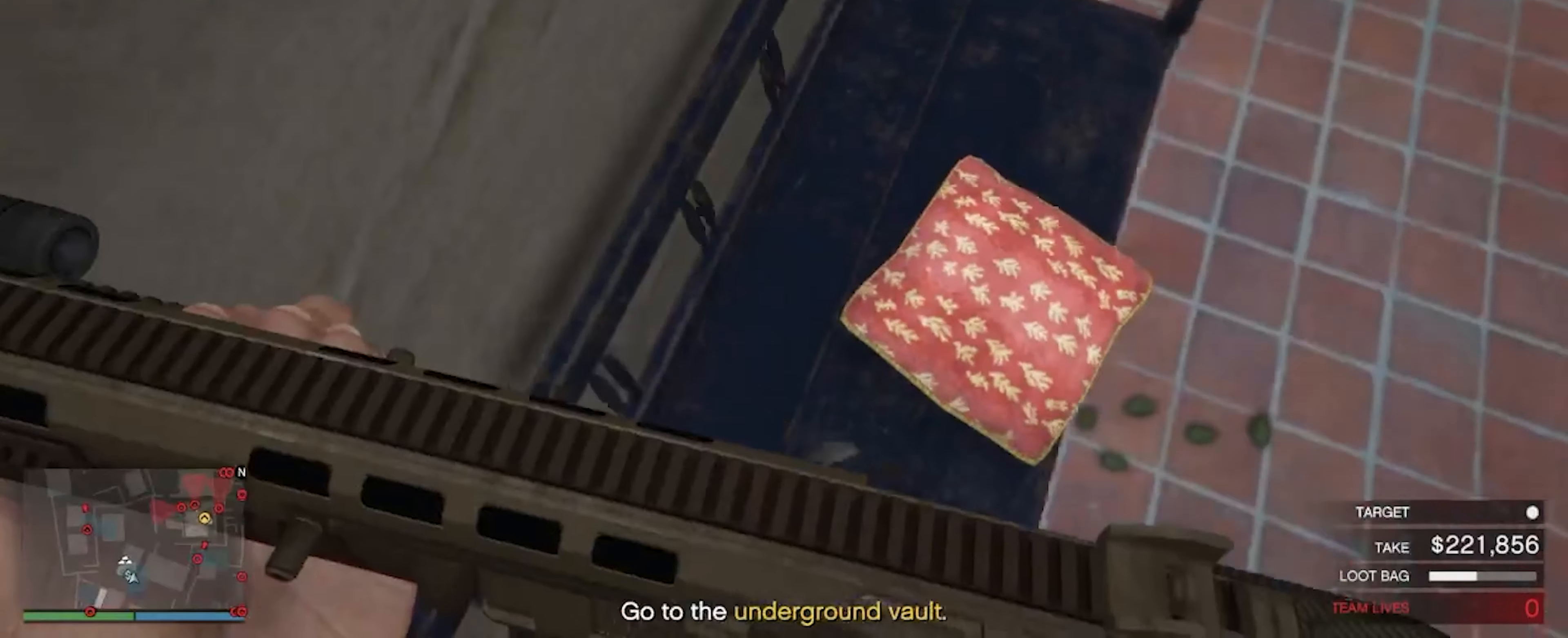
{"keys": ["d"], "mouse": [], "events": [[67, "d", "down"], [367, "s", "up"]]}
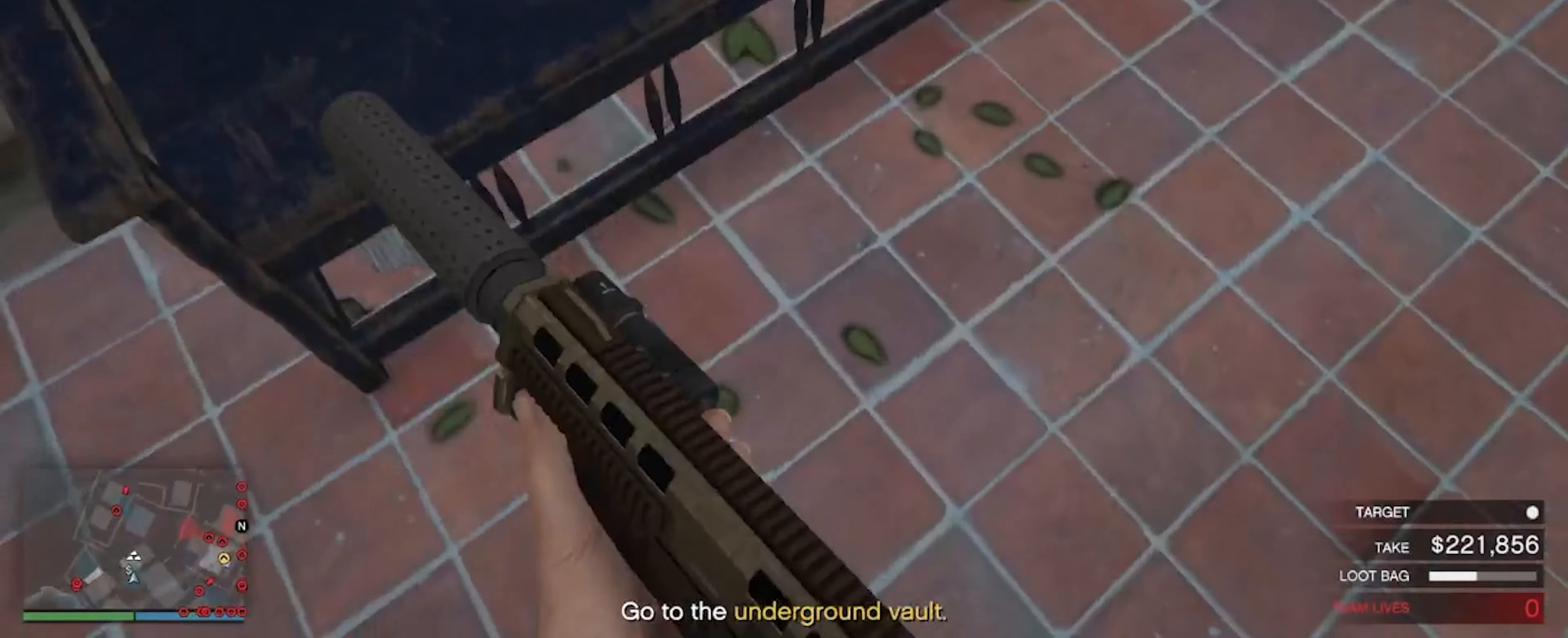
{"keys": [], "mouse": [], "events": [[133, "d", "up"], [367, "a", "down"], [500, "a", "up"]]}